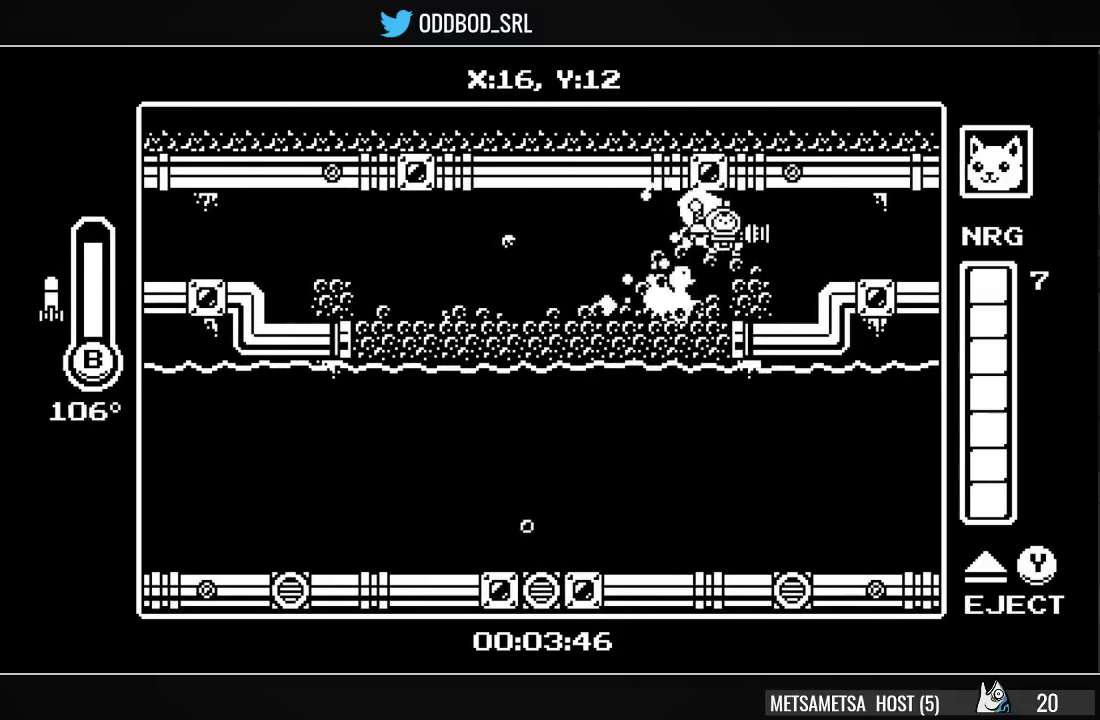
Gameplay with a controller (PlayStation layout); each line is a JSON object with the inputs held at the frame after it. "events" lists button and stick changes between this image and that frame as [ms after this image, input, new state], when the widget could be followed in between. Not read: L1 left_stick.
{"buttons": ["DPAD_RIGHT"], "right_stick": "center", "events": []}
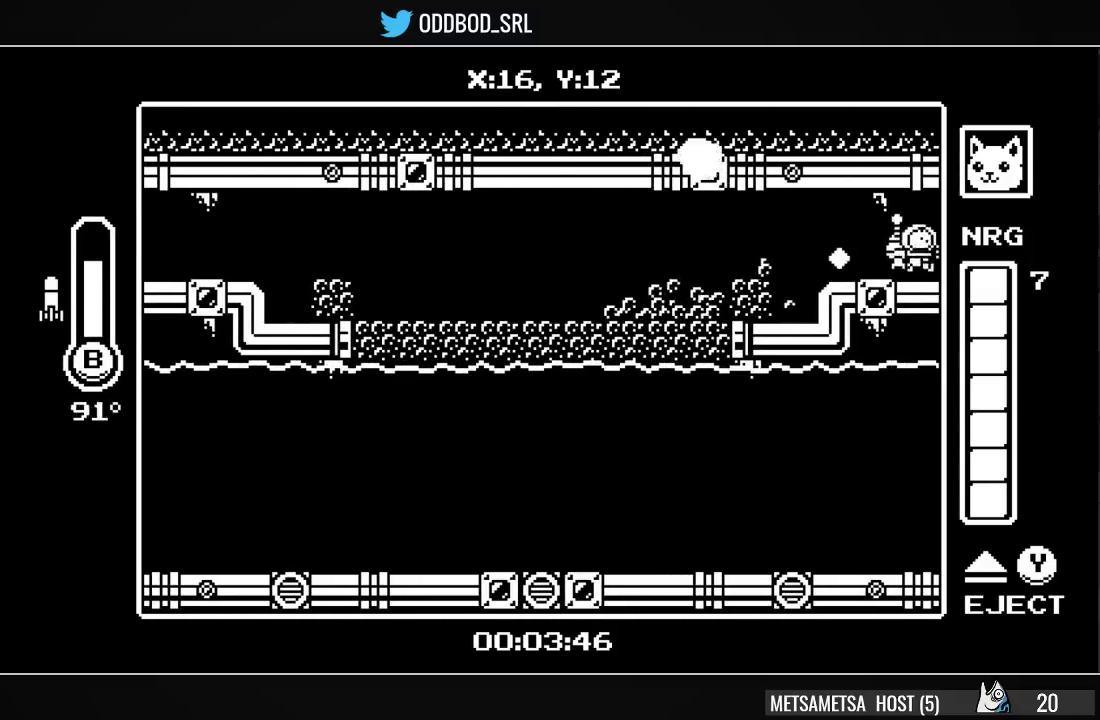
{"buttons": ["DPAD_RIGHT"], "right_stick": "center", "events": [[200, "DPAD_RIGHT", "up"], [367, "DPAD_RIGHT", "down"]]}
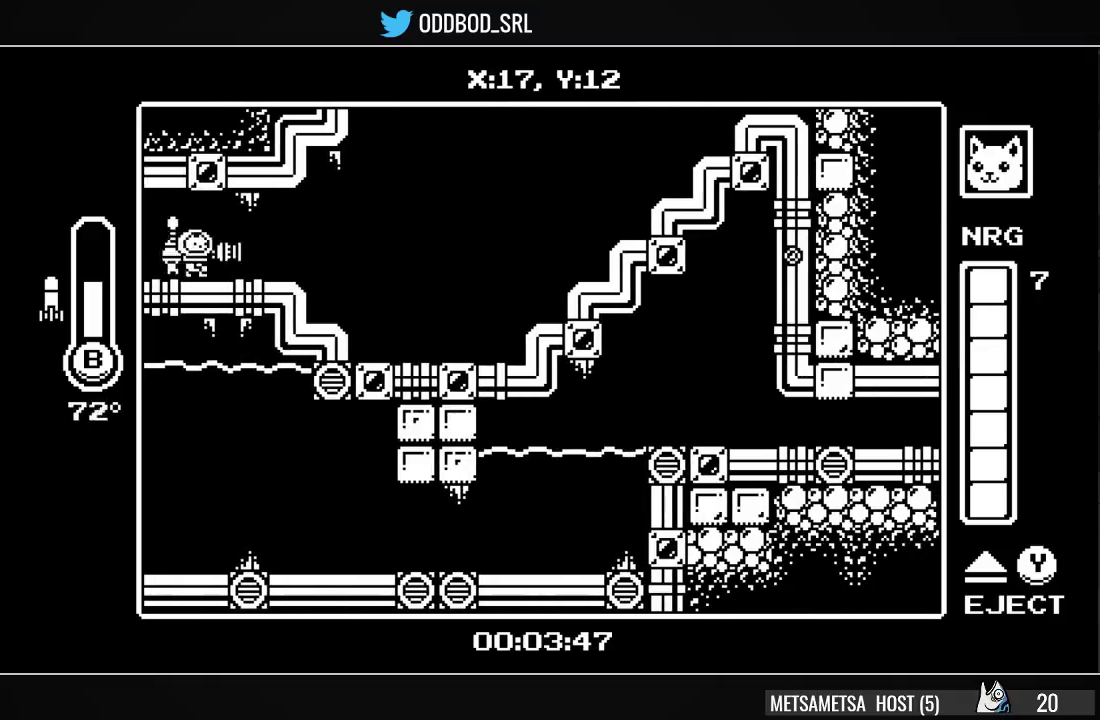
{"buttons": ["DPAD_RIGHT"], "right_stick": "center", "events": []}
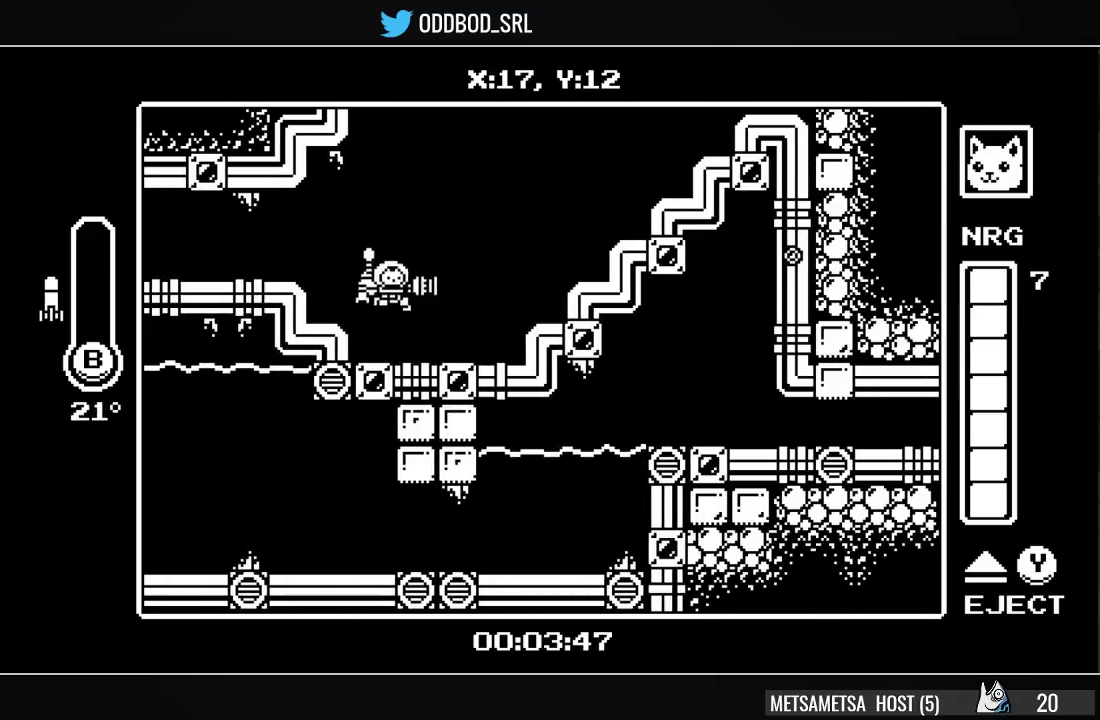
{"buttons": ["CROSS", "CIRCLE", "DPAD_RIGHT"], "right_stick": "center", "events": [[133, "DPAD_DOWN", "down"], [200, "CIRCLE", "down"], [200, "CROSS", "down"], [500, "DPAD_DOWN", "up"]]}
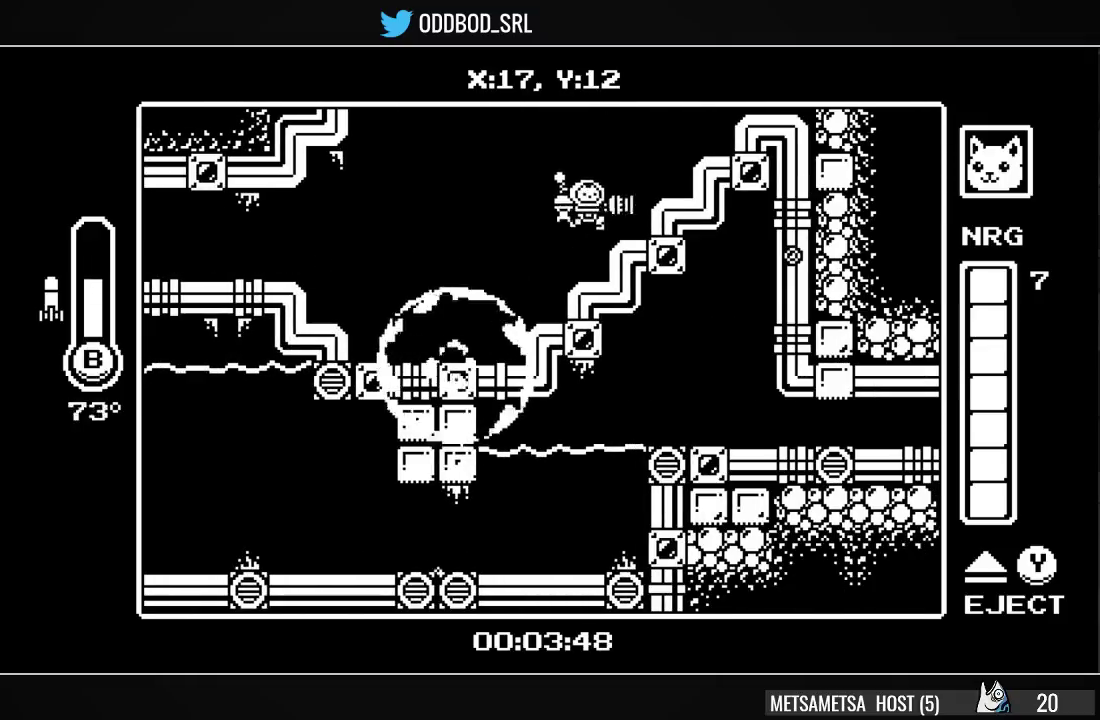
{"buttons": ["CROSS", "DPAD_RIGHT"], "right_stick": "center", "events": [[33, "CIRCLE", "up"], [33, "CROSS", "up"], [200, "CROSS", "down"]]}
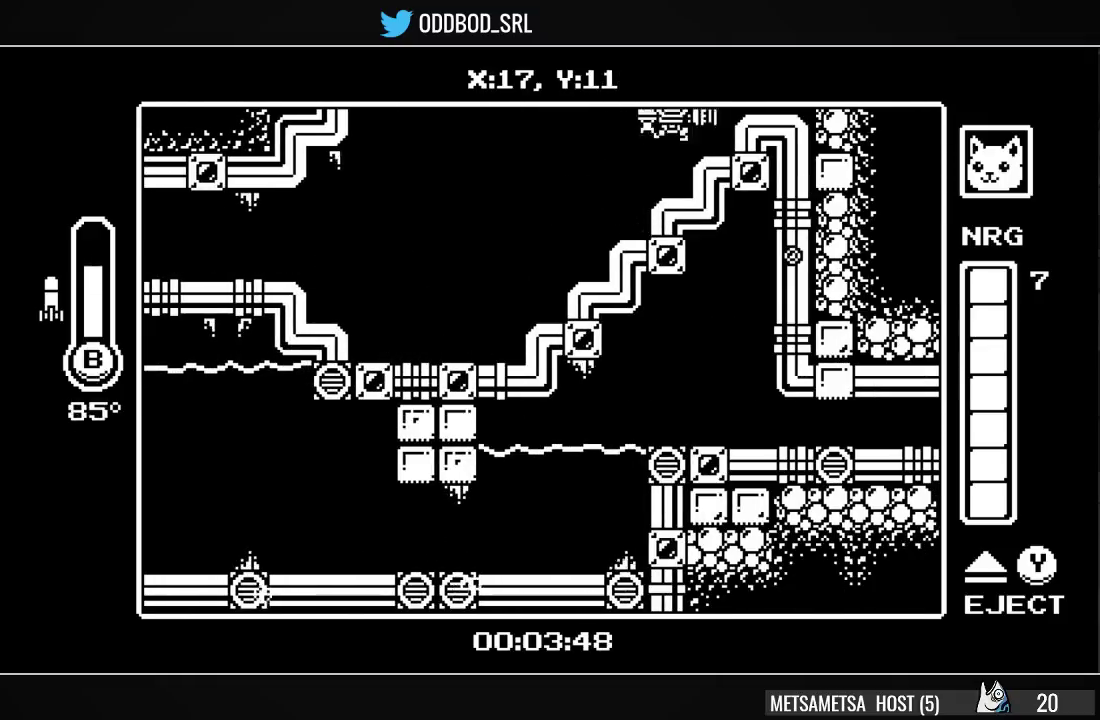
{"buttons": ["DPAD_RIGHT"], "right_stick": "center", "events": [[133, "CROSS", "up"]]}
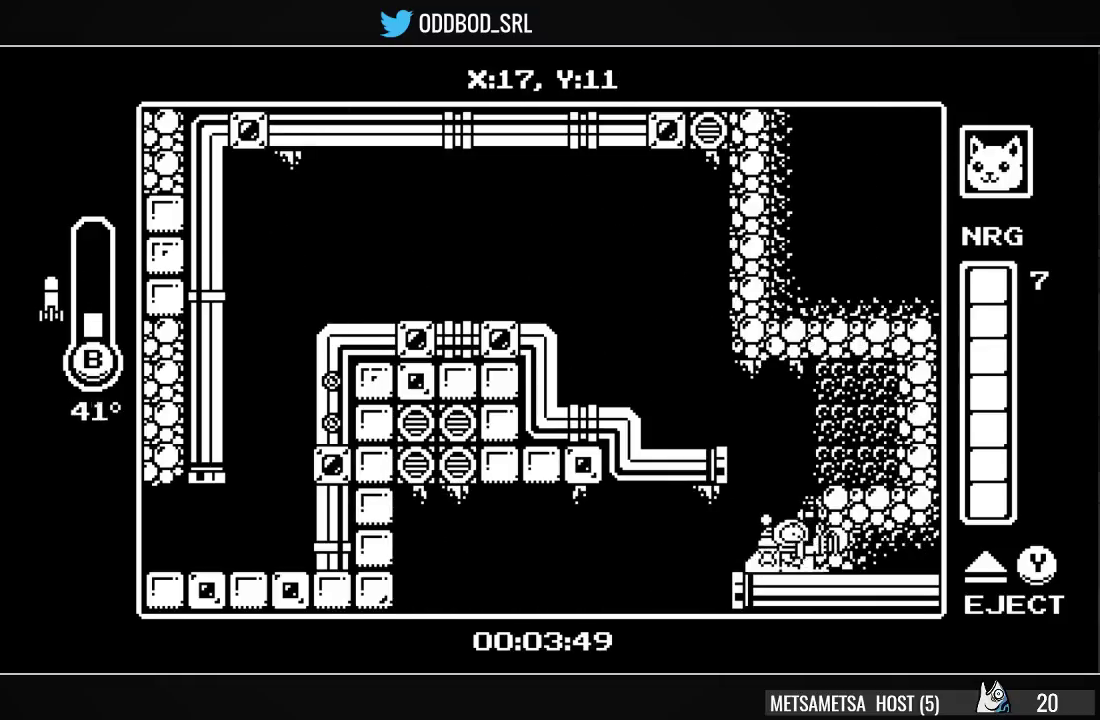
{"buttons": ["CROSS", "DPAD_LEFT"], "right_stick": "center", "events": [[67, "CROSS", "down"], [267, "DPAD_RIGHT", "up"], [333, "CIRCLE", "down"], [400, "DPAD_LEFT", "down"], [500, "CIRCLE", "up"]]}
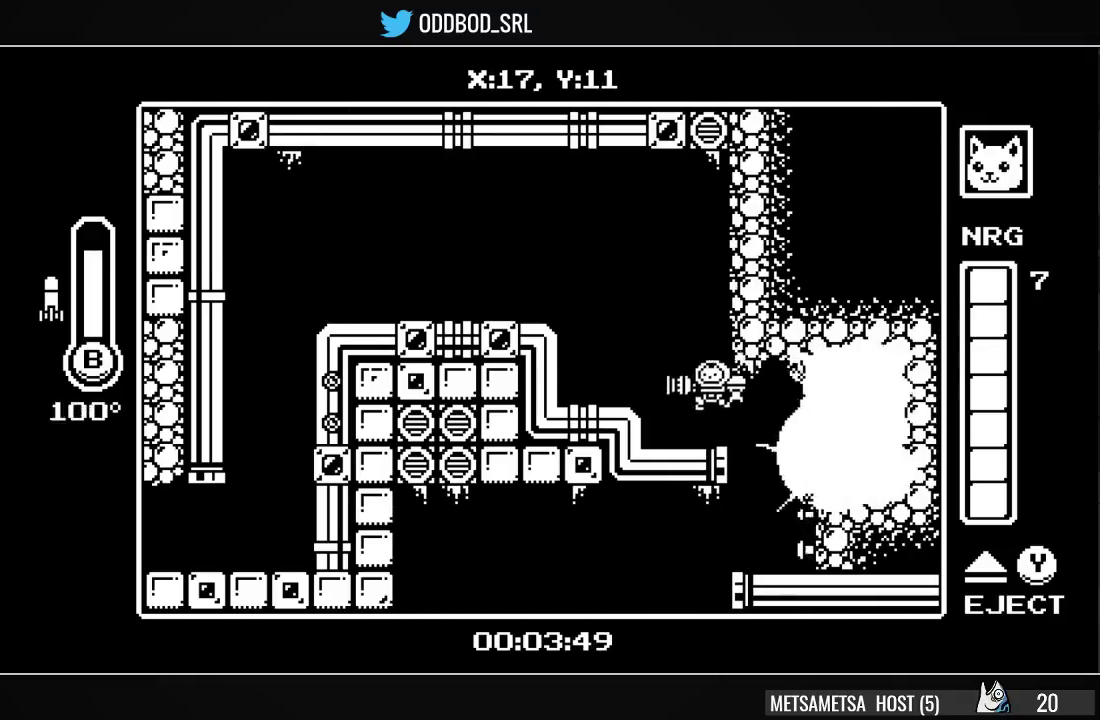
{"buttons": ["CROSS", "DPAD_LEFT"], "right_stick": "center", "events": [[33, "CROSS", "up"], [400, "CROSS", "down"]]}
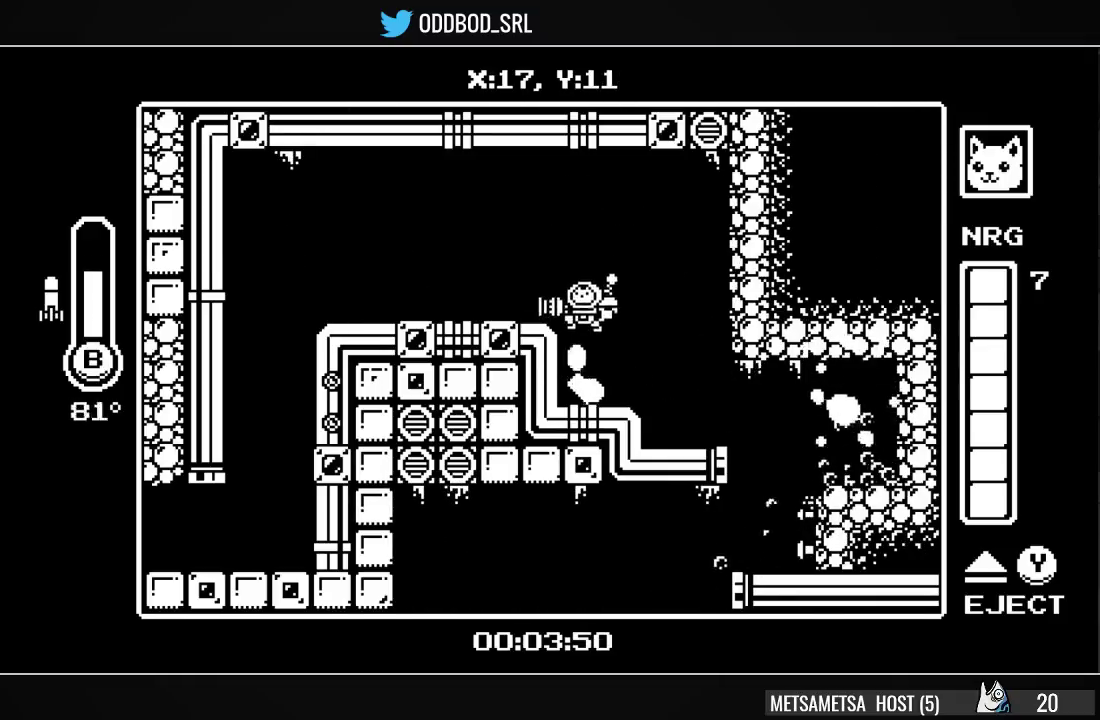
{"buttons": ["CROSS", "DPAD_LEFT"], "right_stick": "center", "events": [[133, "CROSS", "up"], [500, "CROSS", "down"]]}
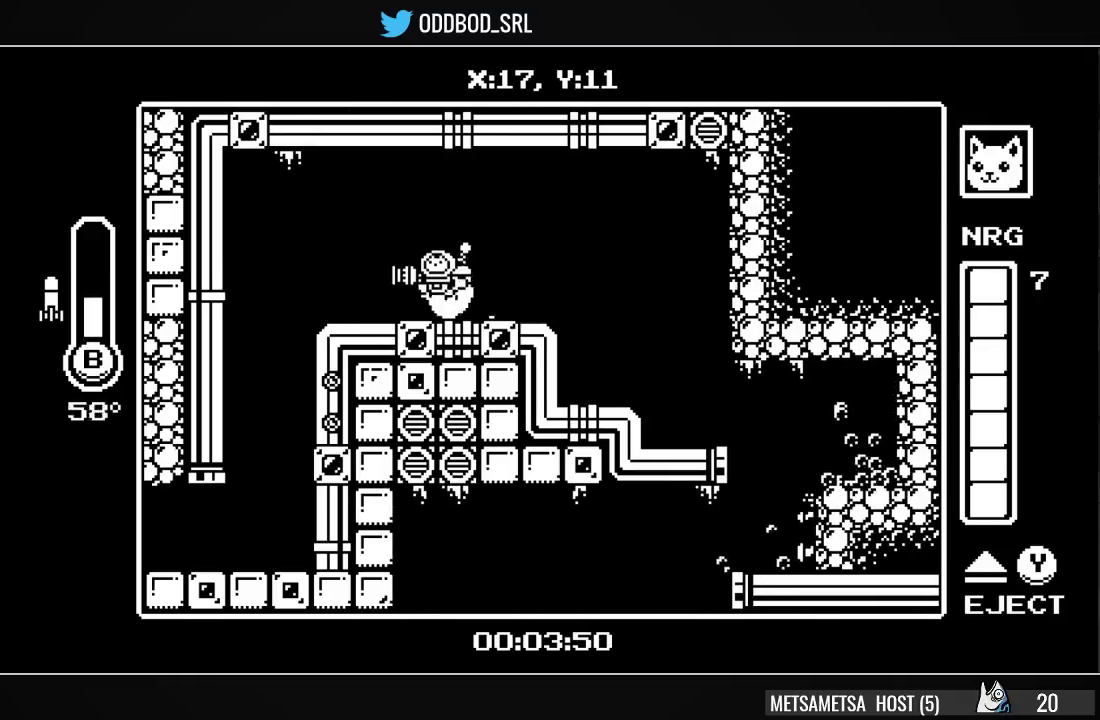
{"buttons": ["DPAD_UP", "DPAD_LEFT"], "right_stick": "center", "events": [[100, "CROSS", "up"], [367, "DPAD_UP", "down"], [433, "CIRCLE", "down"], [500, "CIRCLE", "up"]]}
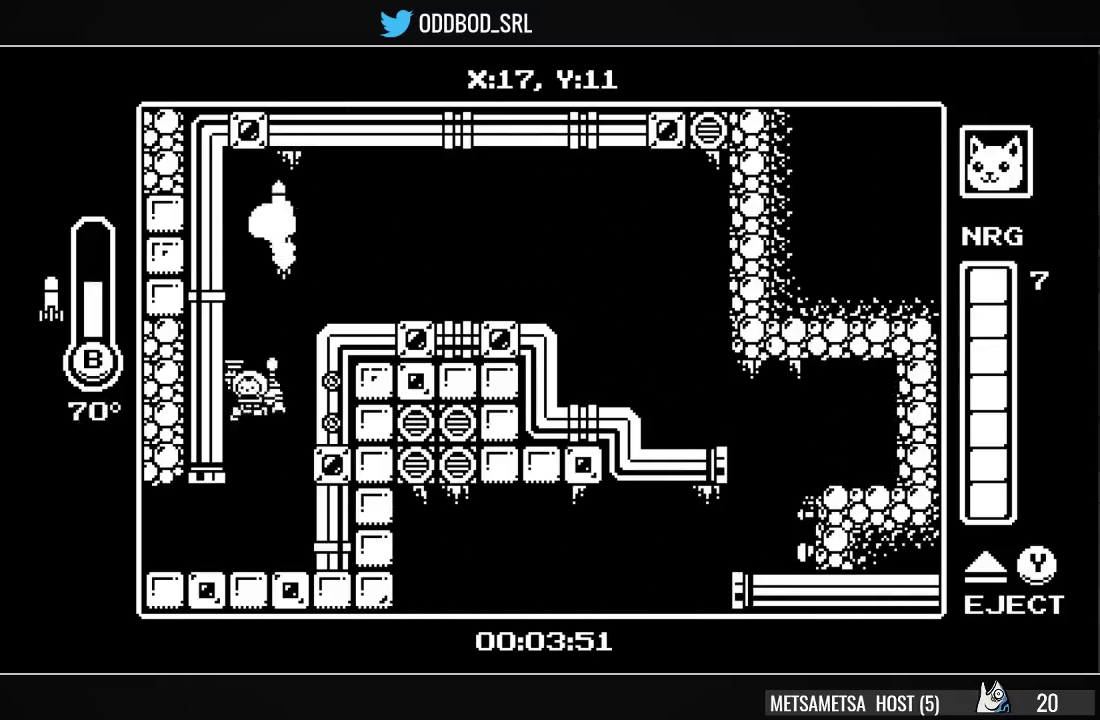
{"buttons": ["DPAD_LEFT"], "right_stick": "center", "events": [[100, "DPAD_UP", "up"]]}
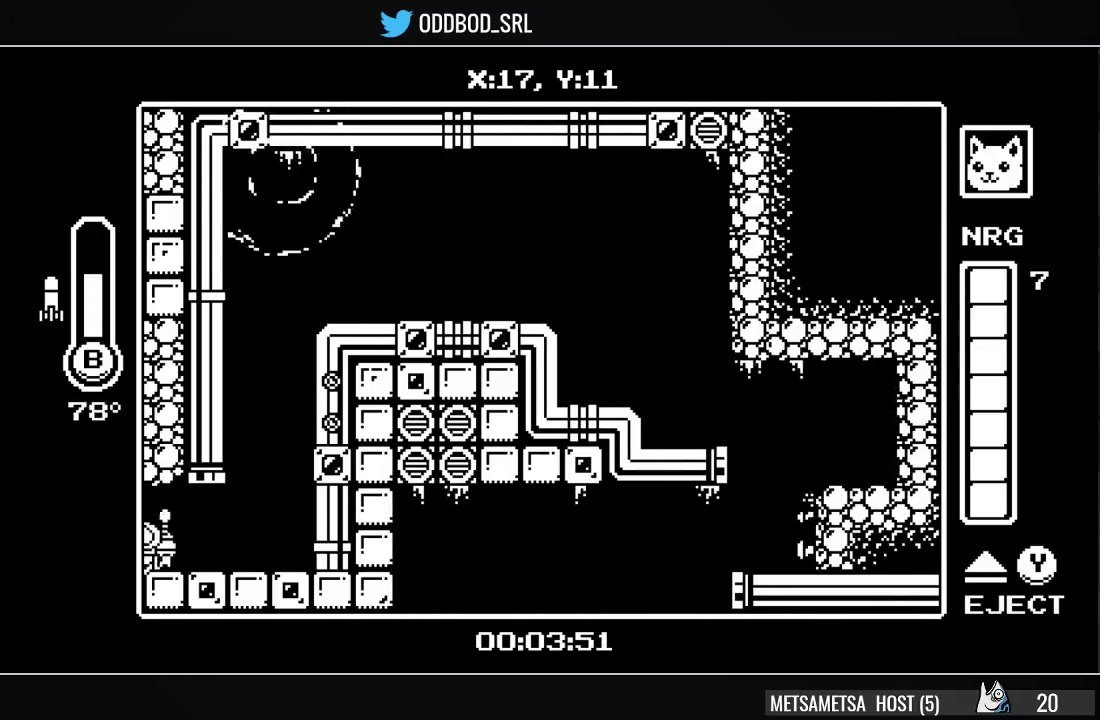
{"buttons": ["DPAD_LEFT"], "right_stick": "center", "events": []}
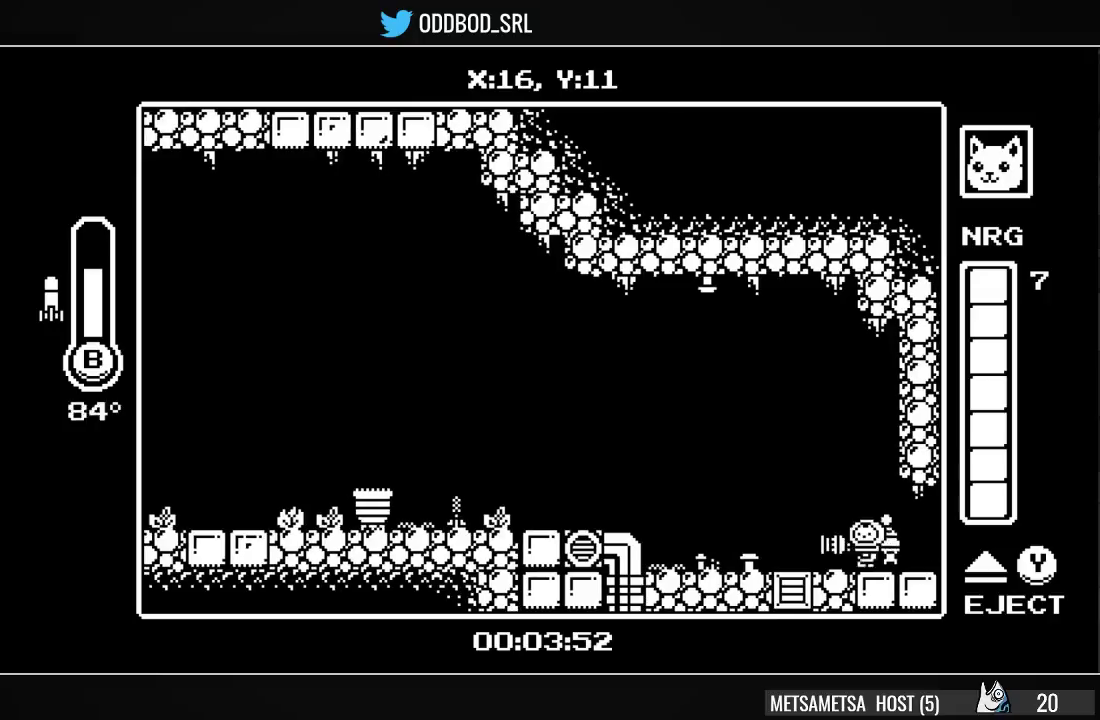
{"buttons": ["DPAD_LEFT"], "right_stick": "center", "events": [[100, "CROSS", "down"], [133, "CROSS", "up"]]}
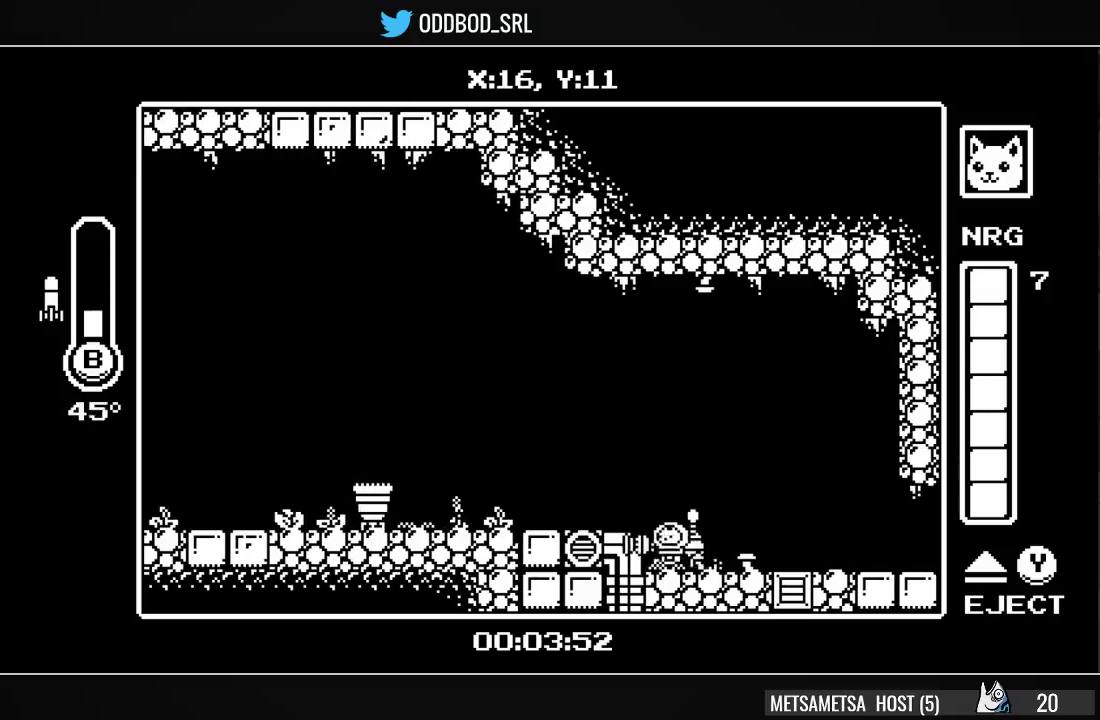
{"buttons": ["DPAD_LEFT"], "right_stick": "center", "events": [[67, "CROSS", "down"], [200, "CROSS", "up"]]}
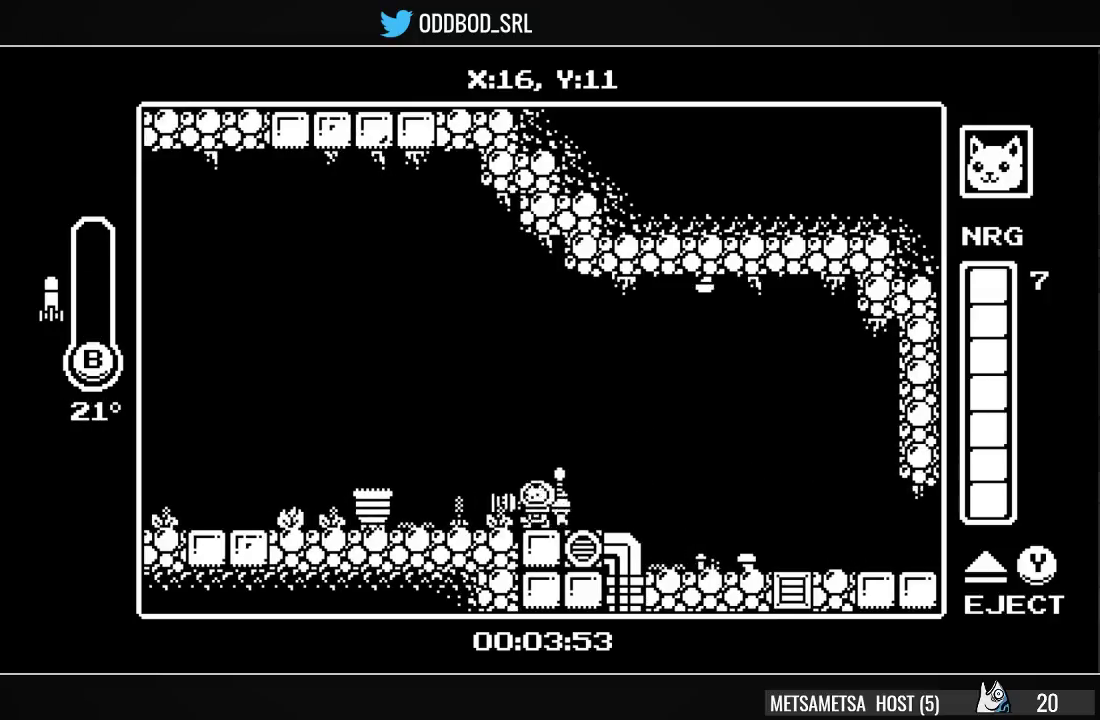
{"buttons": ["DPAD_LEFT"], "right_stick": "center", "events": [[133, "CROSS", "down"], [400, "CROSS", "up"]]}
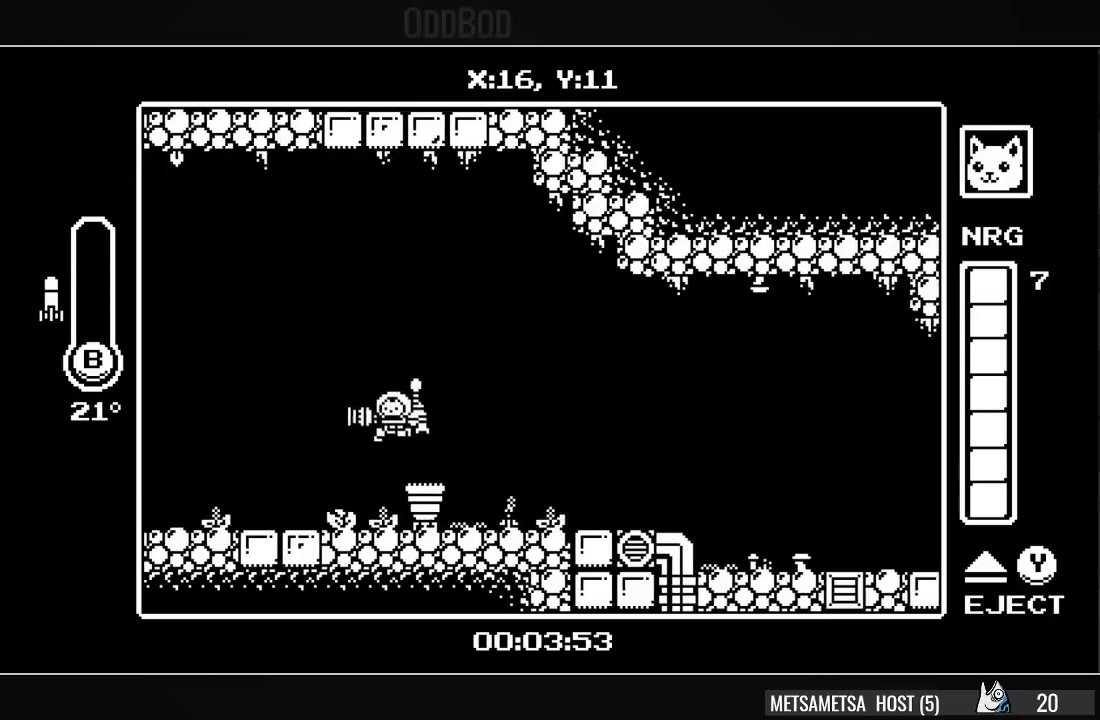
{"buttons": ["DPAD_LEFT"], "right_stick": "center", "events": []}
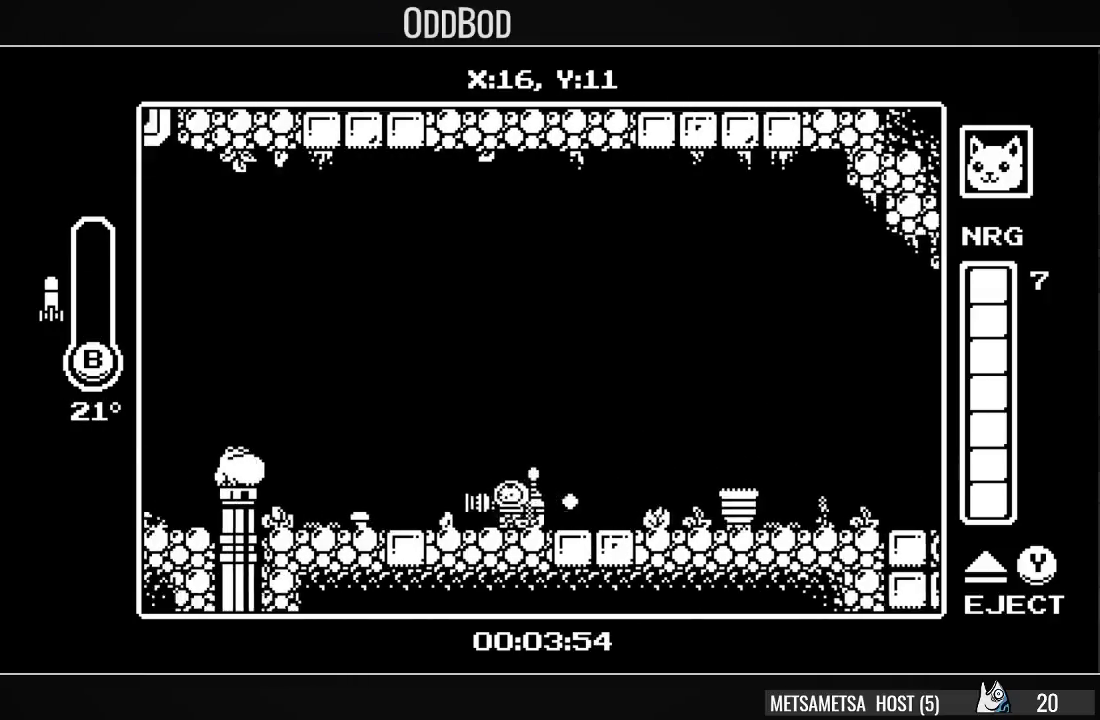
{"buttons": ["CROSS", "DPAD_LEFT"], "right_stick": "center", "events": [[433, "CROSS", "down"]]}
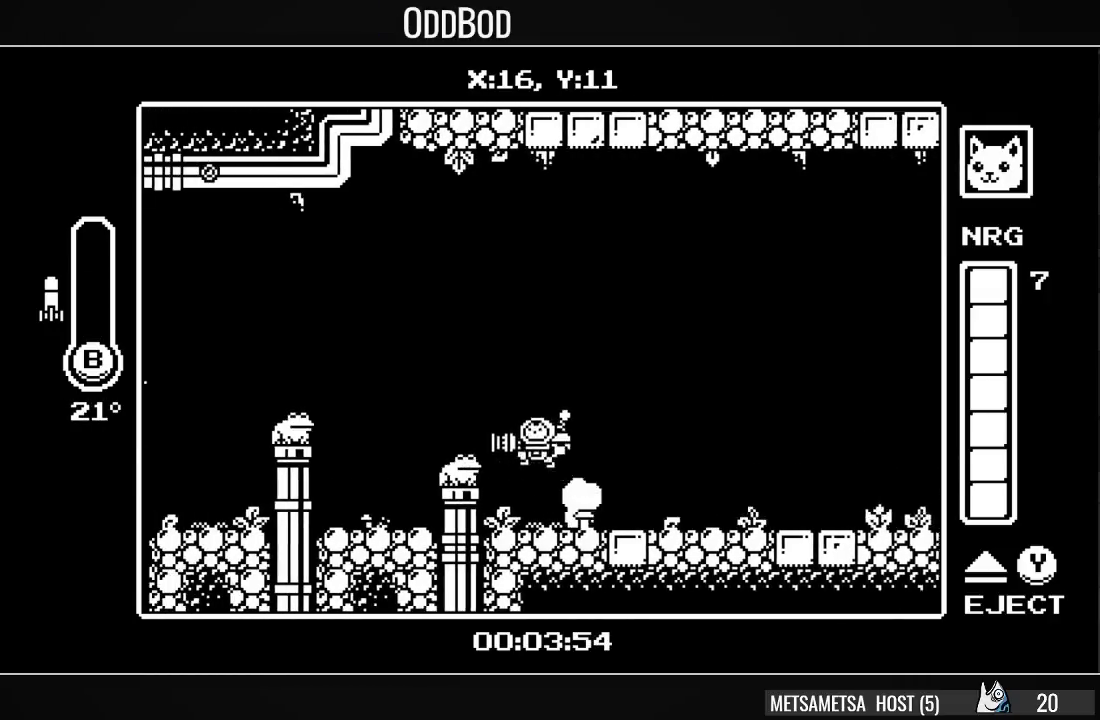
{"buttons": ["CROSS", "CIRCLE", "DPAD_LEFT"], "right_stick": "center", "events": [[100, "DPAD_DOWN", "down"], [133, "CIRCLE", "down"], [367, "DPAD_DOWN", "up"]]}
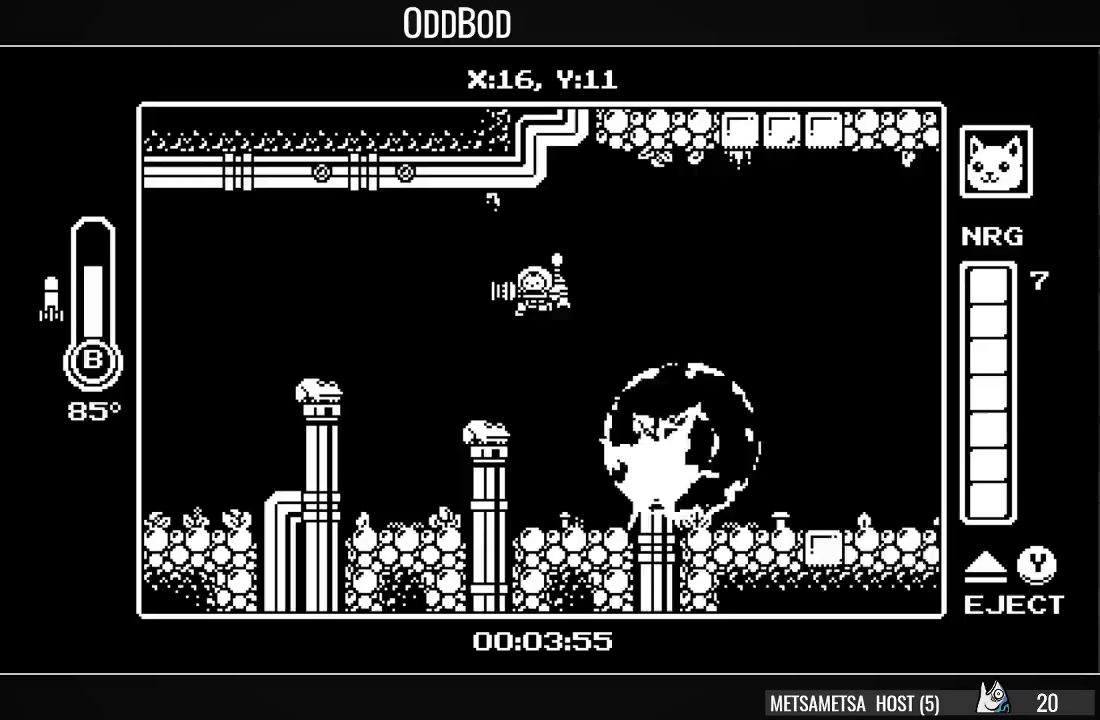
{"buttons": ["DPAD_LEFT"], "right_stick": "center", "events": [[67, "CIRCLE", "up"], [167, "CROSS", "up"]]}
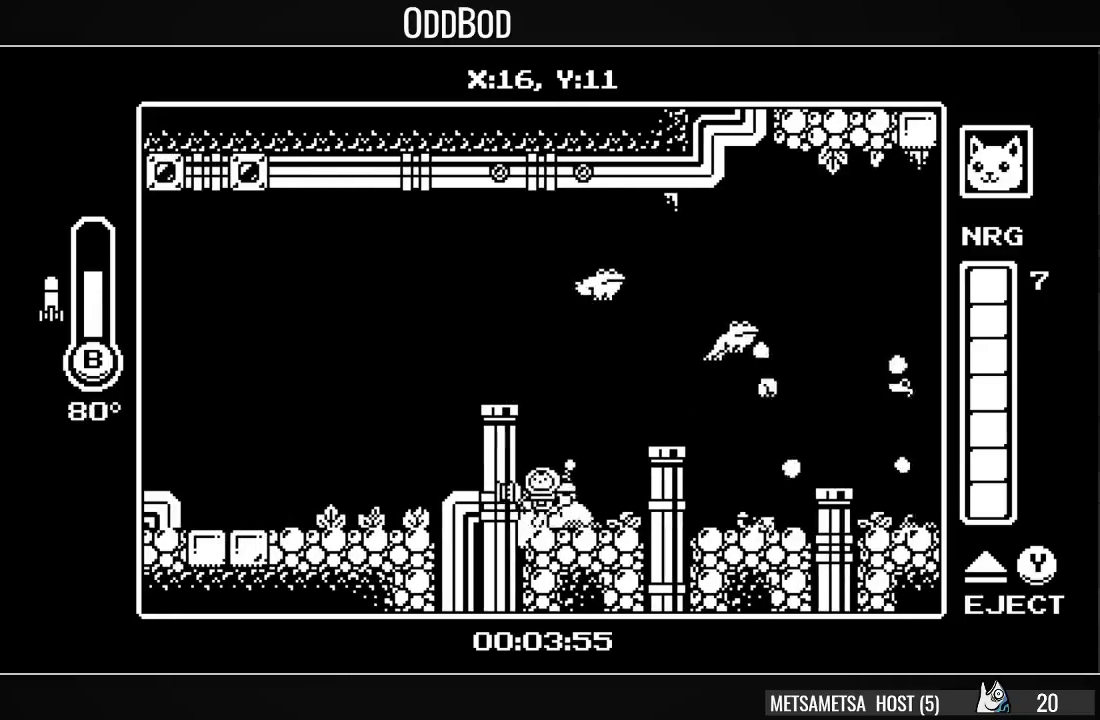
{"buttons": ["CROSS", "CIRCLE", "DPAD_LEFT"], "right_stick": "center", "events": [[33, "CROSS", "down"], [133, "DPAD_DOWN", "down"], [200, "CIRCLE", "down"], [433, "DPAD_DOWN", "up"]]}
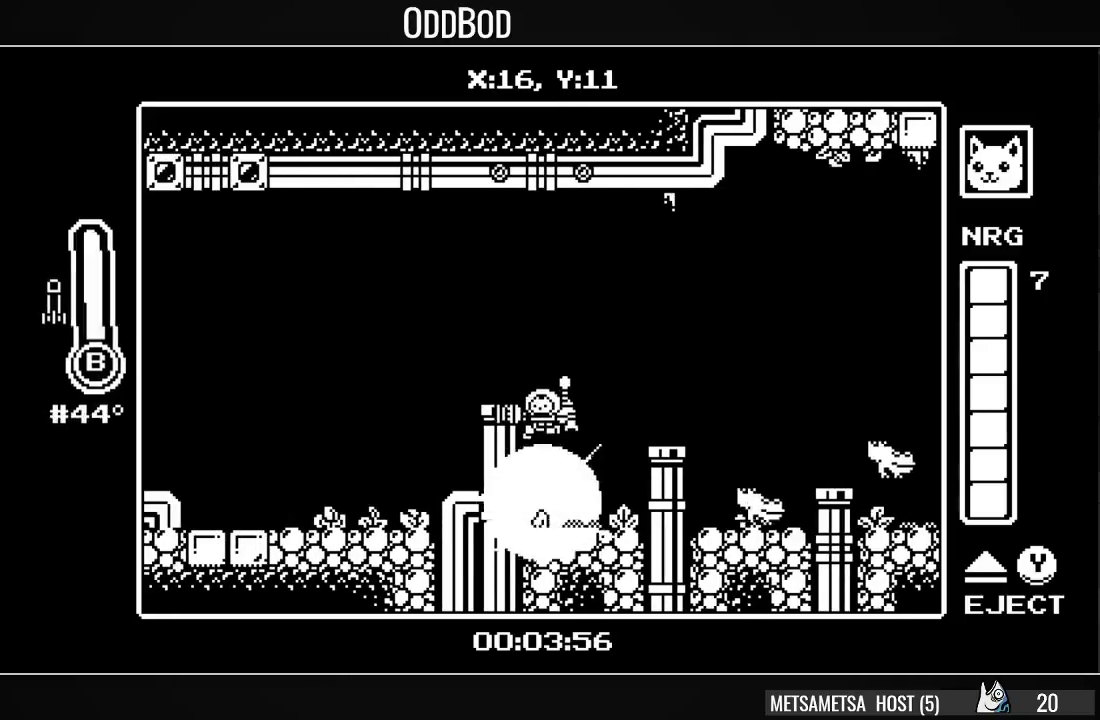
{"buttons": ["DPAD_LEFT"], "right_stick": "center", "events": [[33, "CIRCLE", "up"], [100, "CROSS", "up"], [233, "DPAD_LEFT", "up"], [400, "DPAD_LEFT", "down"]]}
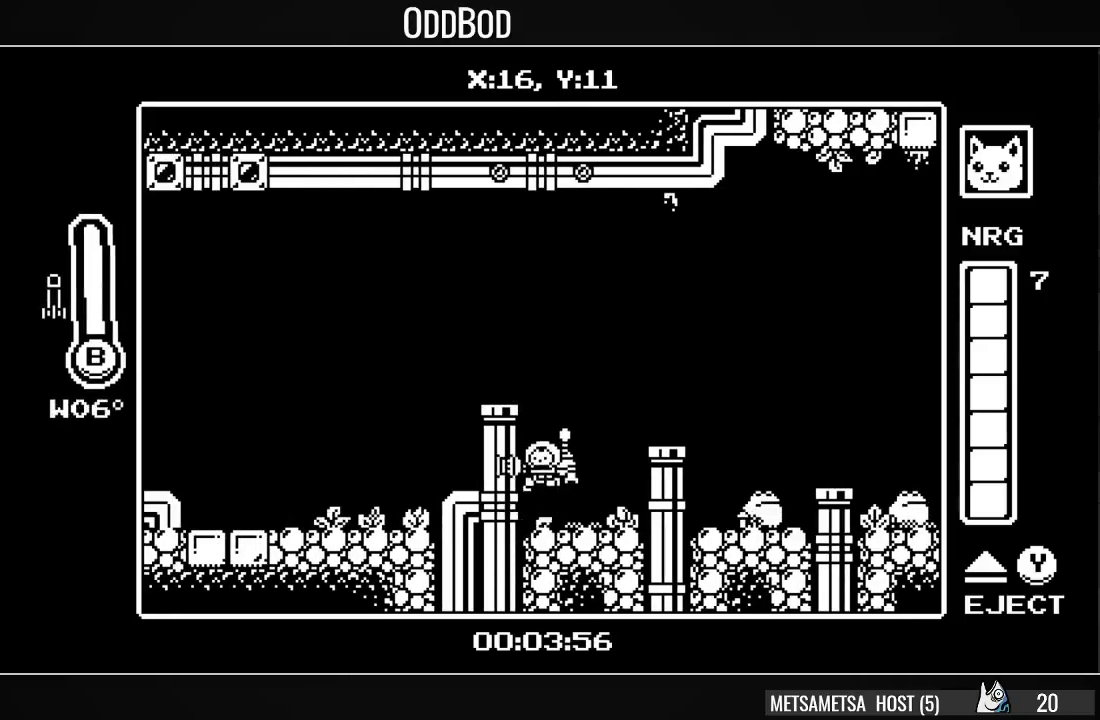
{"buttons": ["DPAD_LEFT"], "right_stick": "center", "events": [[33, "DPAD_LEFT", "up"], [133, "DPAD_RIGHT", "down"], [167, "CROSS", "down"], [367, "DPAD_RIGHT", "up"], [433, "CROSS", "up"], [467, "DPAD_LEFT", "down"]]}
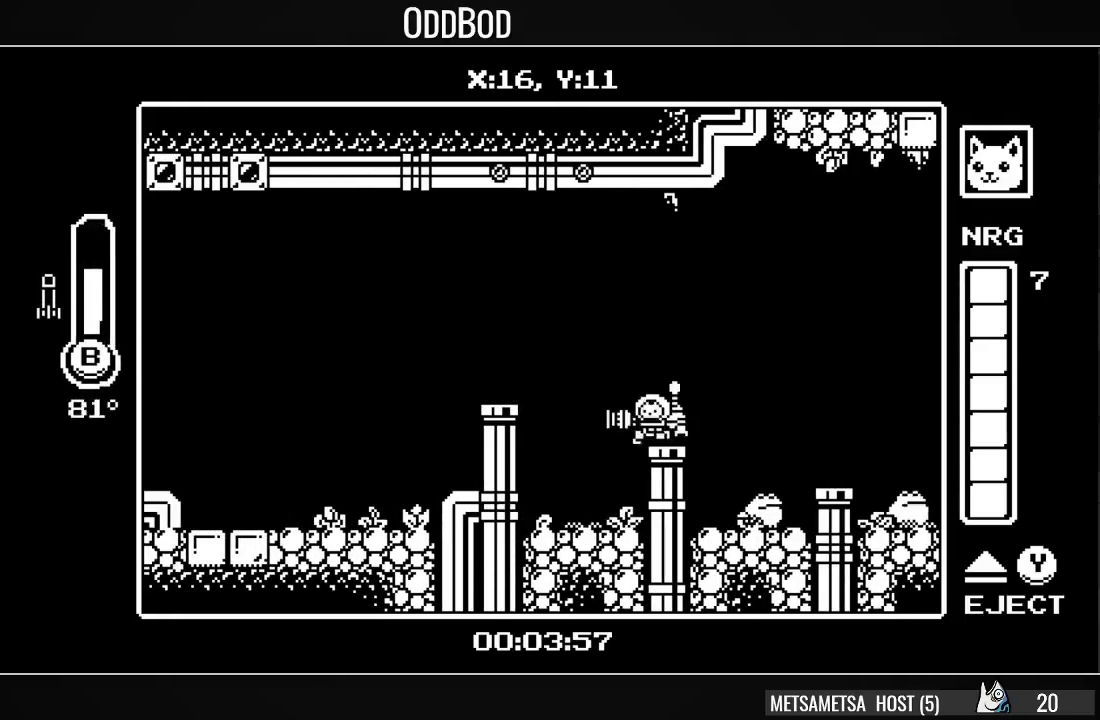
{"buttons": ["DPAD_LEFT"], "right_stick": "center", "events": [[100, "CROSS", "down"], [400, "CROSS", "up"]]}
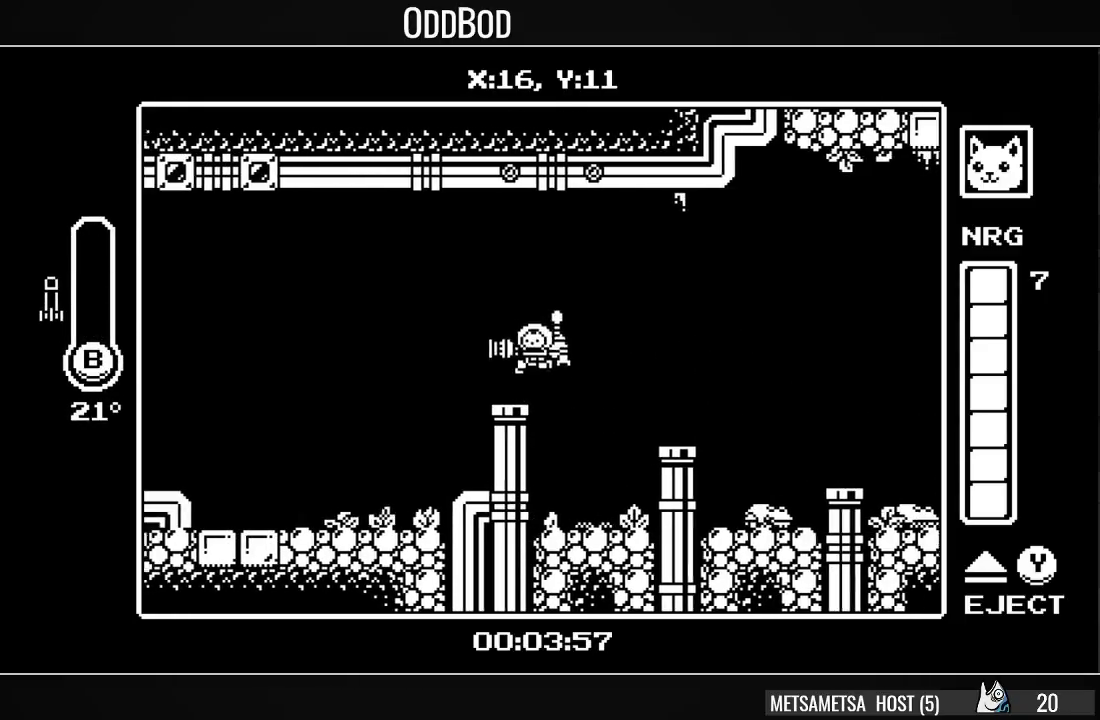
{"buttons": ["DPAD_LEFT"], "right_stick": "center", "events": []}
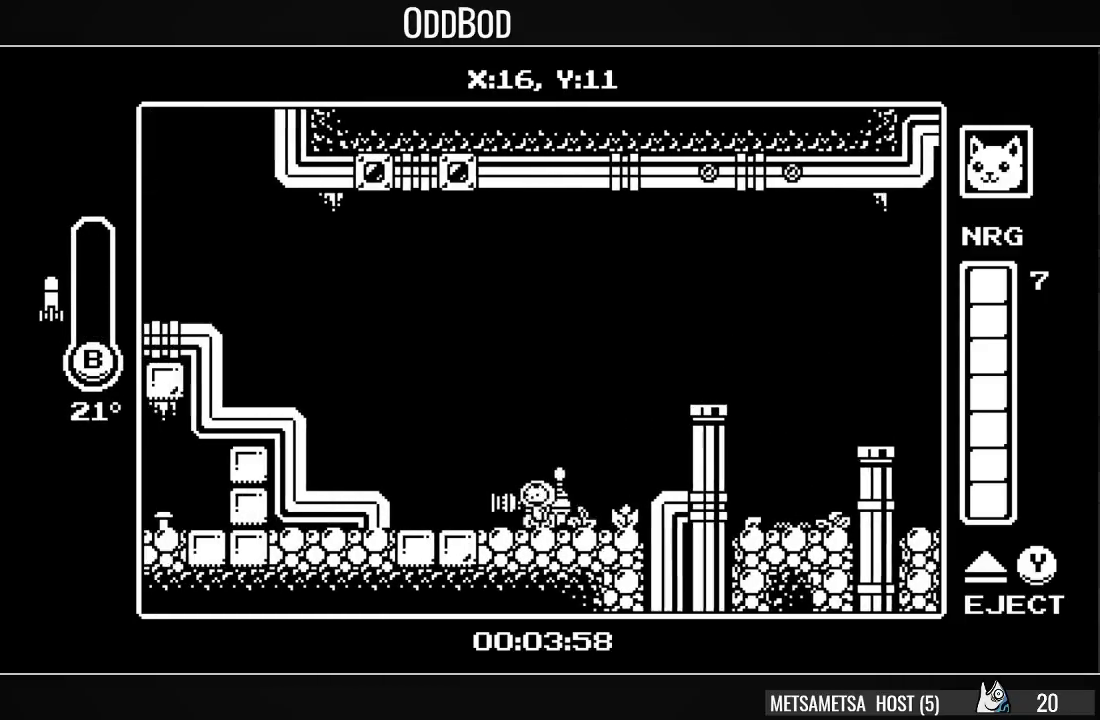
{"buttons": ["DPAD_LEFT"], "right_stick": "center", "events": [[433, "CROSS", "down"], [500, "CROSS", "up"]]}
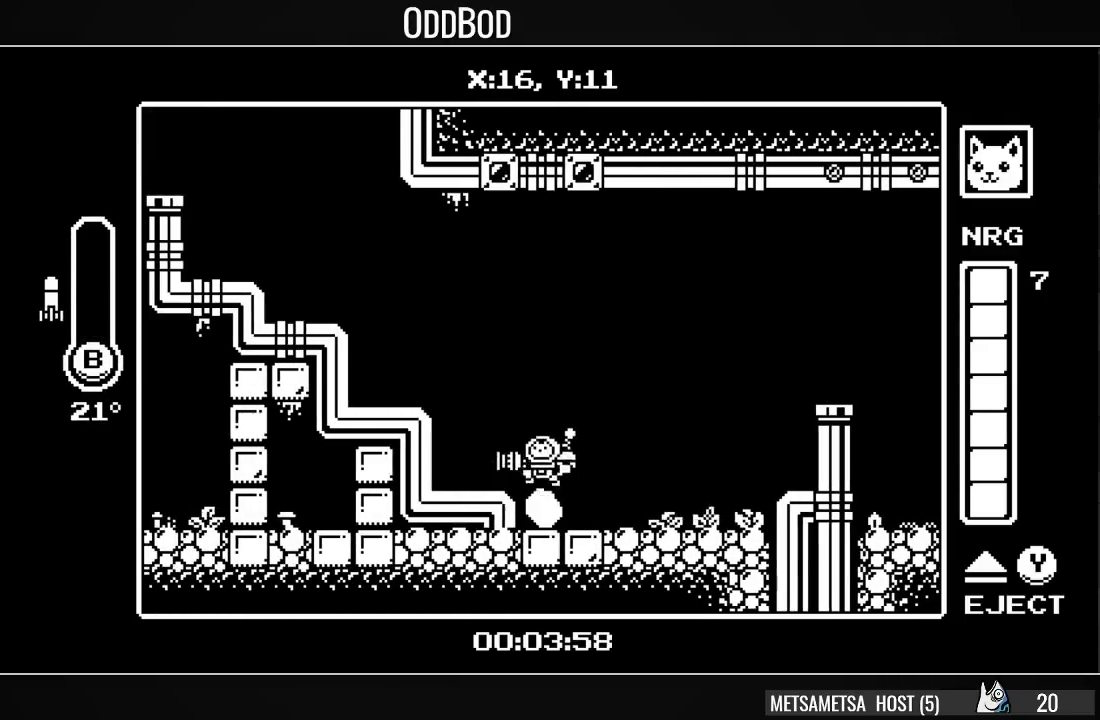
{"buttons": ["CROSS", "DPAD_LEFT"], "right_stick": "center", "events": [[333, "CROSS", "down"]]}
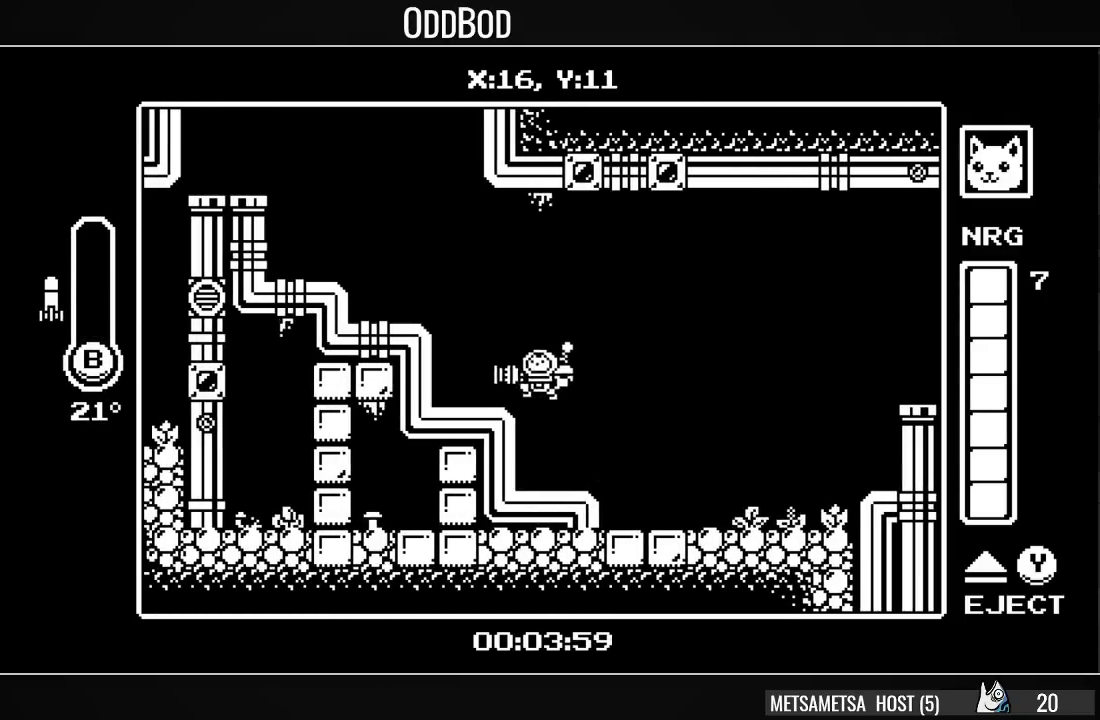
{"buttons": ["DPAD_LEFT"], "right_stick": "center", "events": [[33, "CROSS", "up"], [300, "CROSS", "down"], [500, "CROSS", "up"]]}
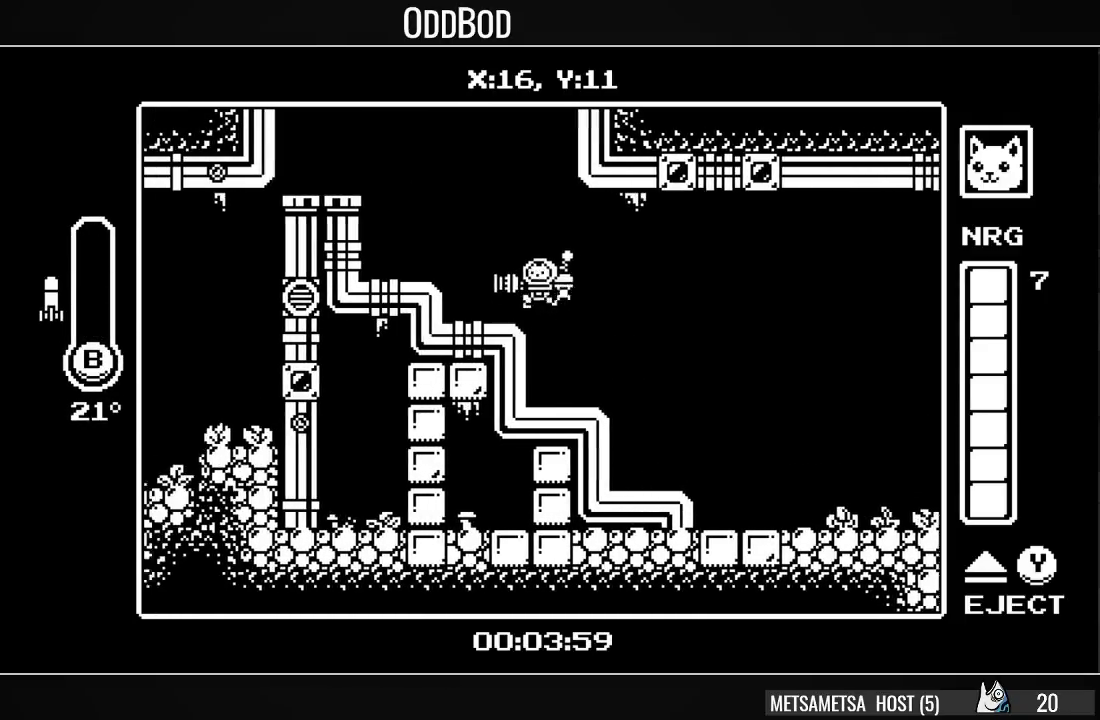
{"buttons": ["CROSS", "CIRCLE", "DPAD_LEFT"], "right_stick": "center", "events": [[200, "DPAD_DOWN", "down"], [233, "CROSS", "down"], [267, "CIRCLE", "down"], [500, "DPAD_DOWN", "up"]]}
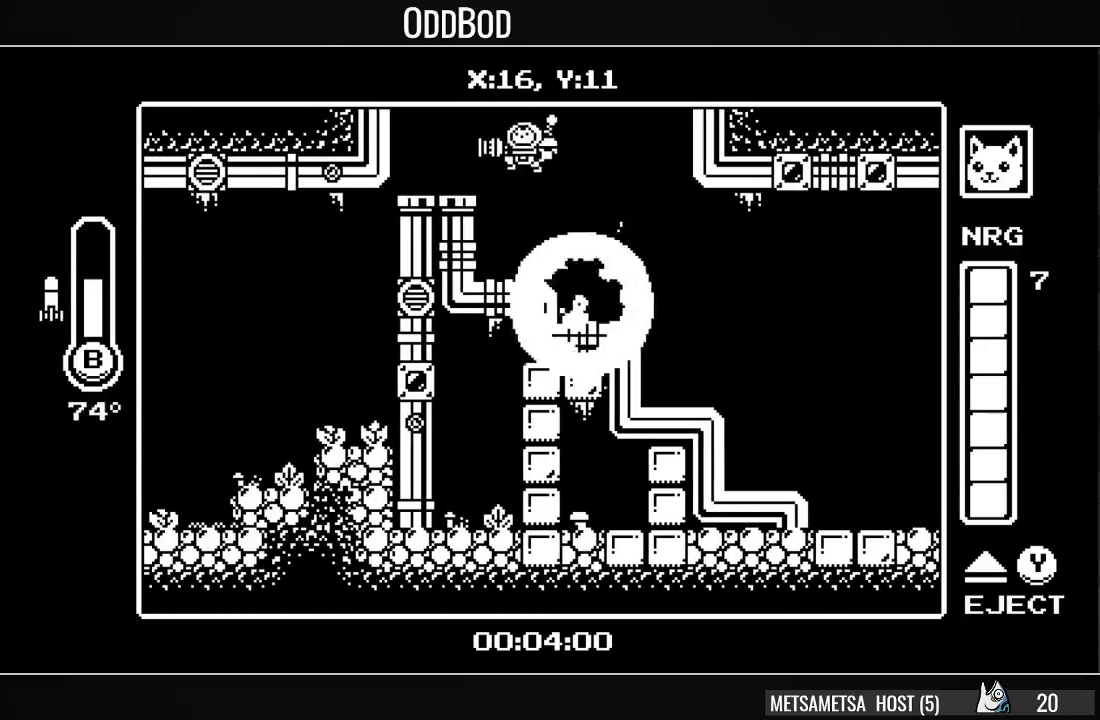
{"buttons": ["CROSS", "DPAD_LEFT"], "right_stick": "center", "events": [[33, "CIRCLE", "up"], [33, "CROSS", "up"], [267, "CROSS", "down"]]}
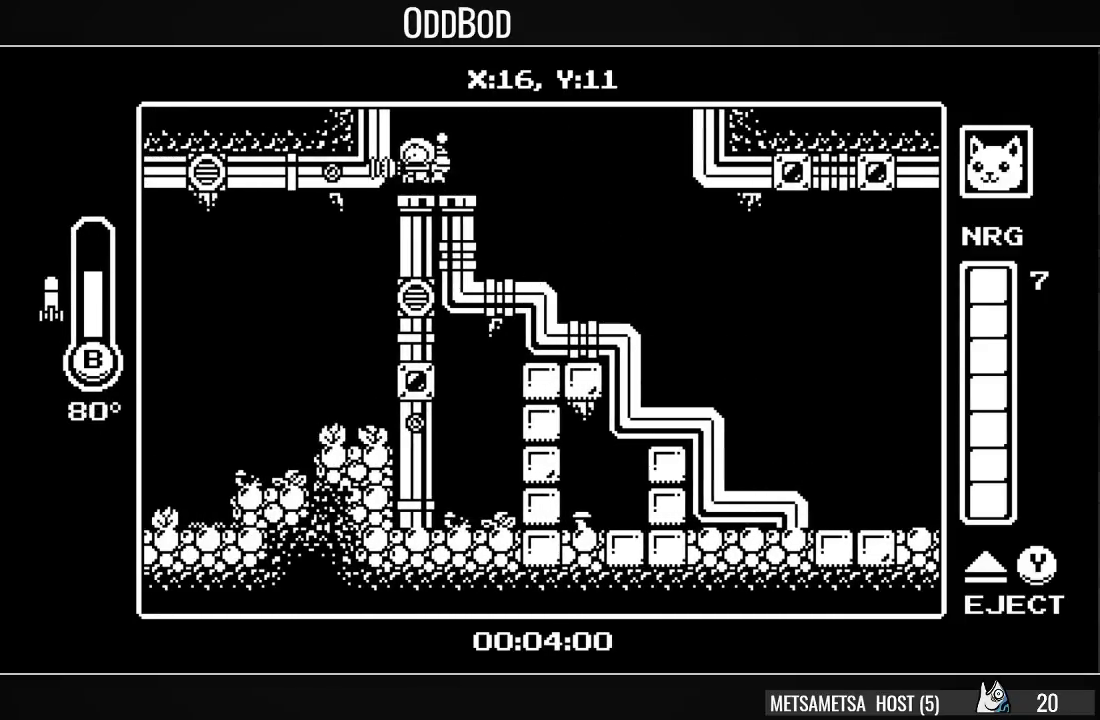
{"buttons": ["CROSS", "DPAD_LEFT"], "right_stick": "center", "events": [[133, "CROSS", "up"], [200, "CROSS", "down"]]}